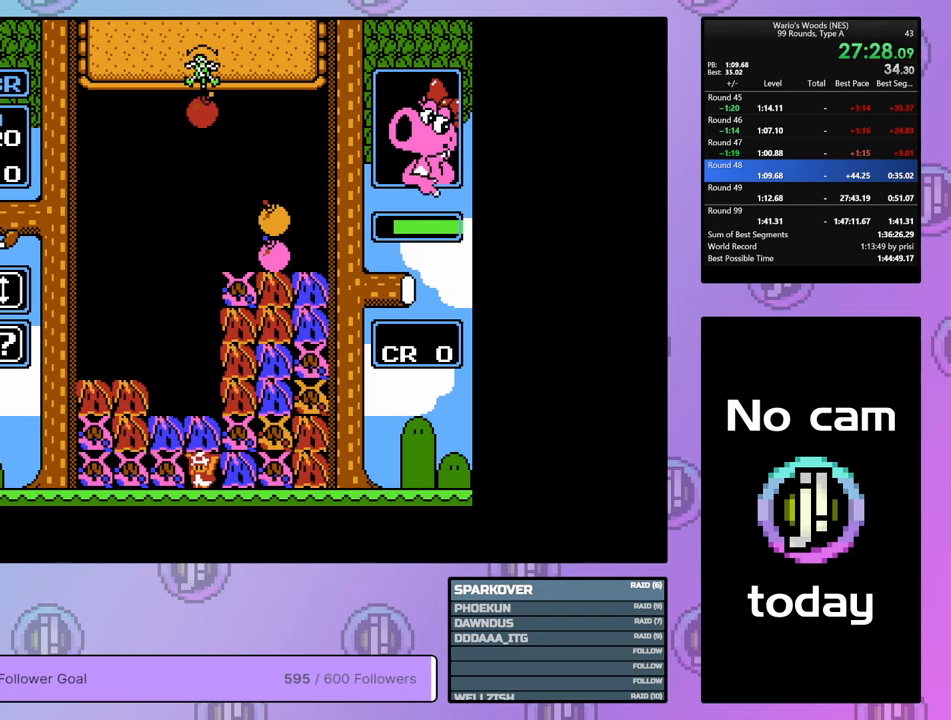
Gameplay with a controller (Nintendo layout); each line is a JSON object with the inputs held at the frame after it. "events" lists button and stick changes between this image and that frame as [ms after this image, input, new state], when the widget could be followed in between. Not read: L3 R3.
{"buttons": ["B"], "events": [[17, "B", "down"], [150, "B", "up"], [150, "DPAD_RIGHT", "down"], [283, "DPAD_RIGHT", "up"], [317, "B", "down"]]}
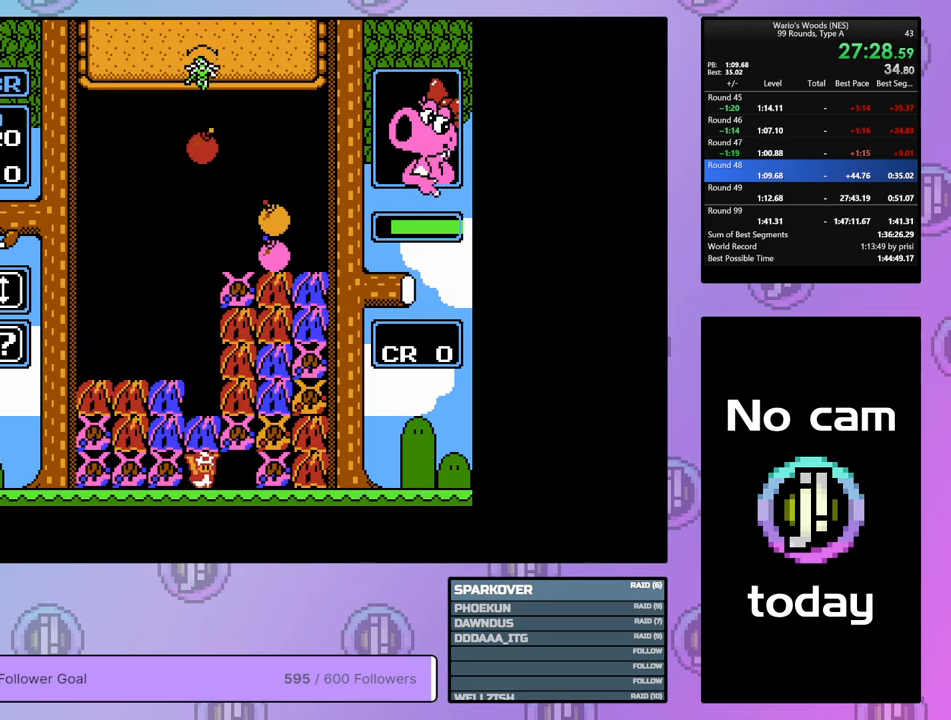
{"buttons": ["A"], "events": [[17, "B", "up"], [133, "DPAD_UP", "down"], [250, "DPAD_UP", "up"], [317, "DPAD_LEFT", "down"], [417, "A", "down"], [417, "DPAD_LEFT", "up"]]}
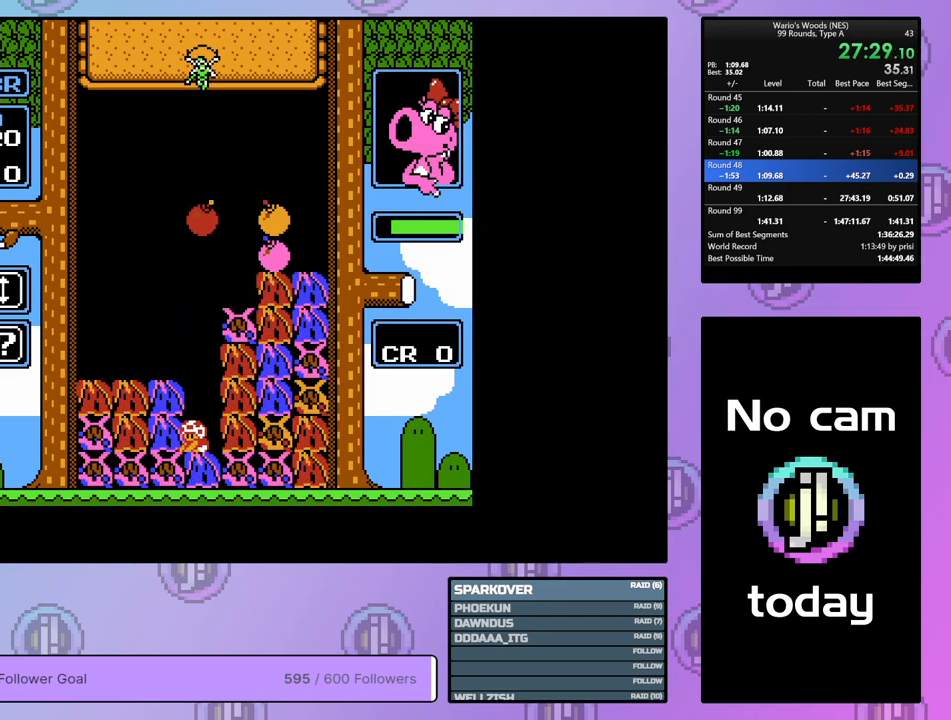
{"buttons": [], "events": [[83, "DPAD_LEFT", "down"], [117, "A", "up"], [217, "A", "down"], [233, "DPAD_LEFT", "up"], [350, "DPAD_RIGHT", "down"], [383, "A", "up"], [500, "DPAD_RIGHT", "up"]]}
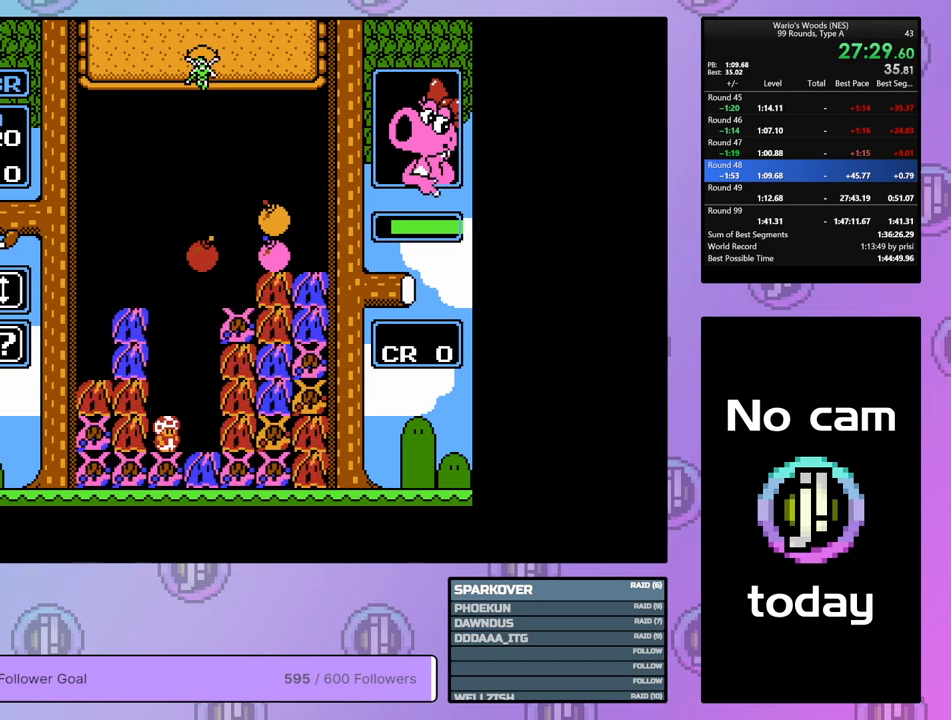
{"buttons": ["DPAD_DOWN"], "events": [[17, "B", "down"], [250, "DPAD_UP", "down"], [300, "B", "up"], [367, "DPAD_UP", "up"], [433, "DPAD_DOWN", "down"]]}
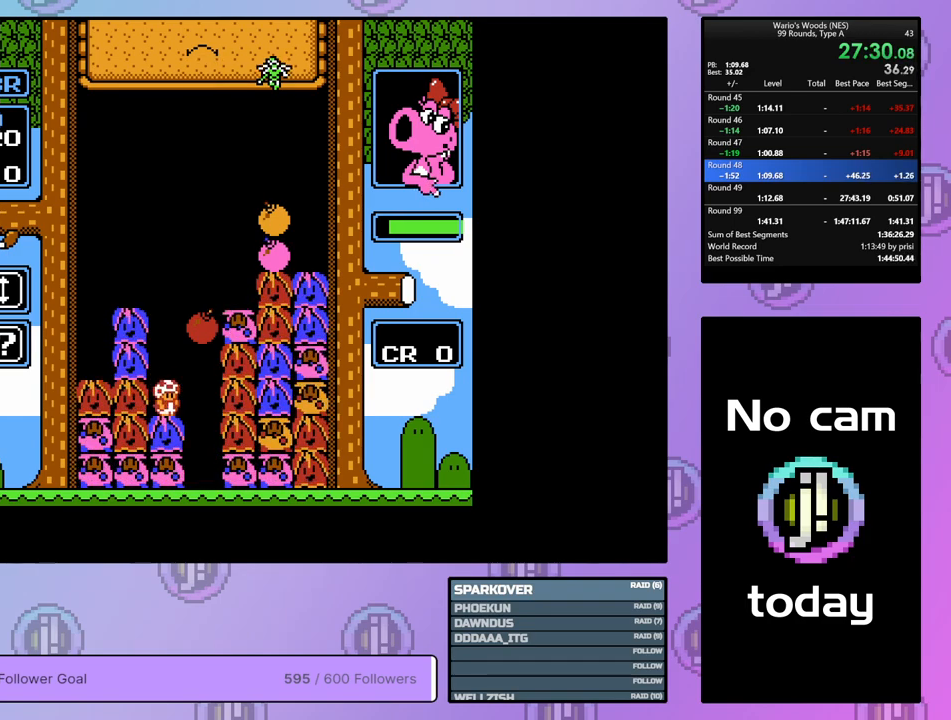
{"buttons": ["DPAD_UP"], "events": [[300, "DPAD_DOWN", "up"], [317, "B", "down"], [500, "B", "up"], [500, "DPAD_UP", "down"]]}
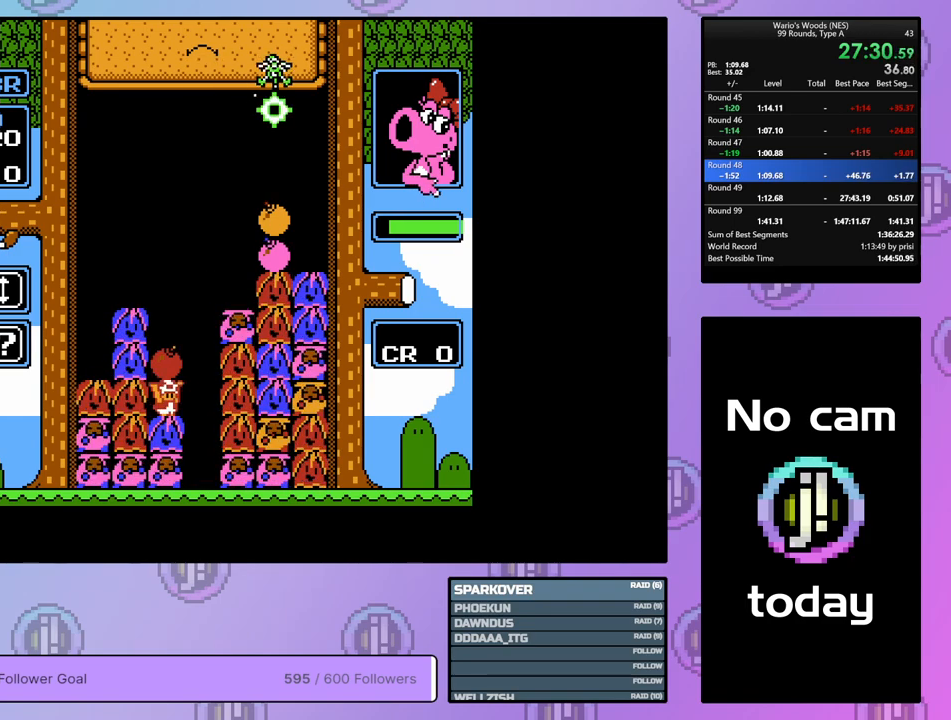
{"buttons": ["DPAD_RIGHT"], "events": [[133, "DPAD_UP", "up"], [217, "DPAD_RIGHT", "down"]]}
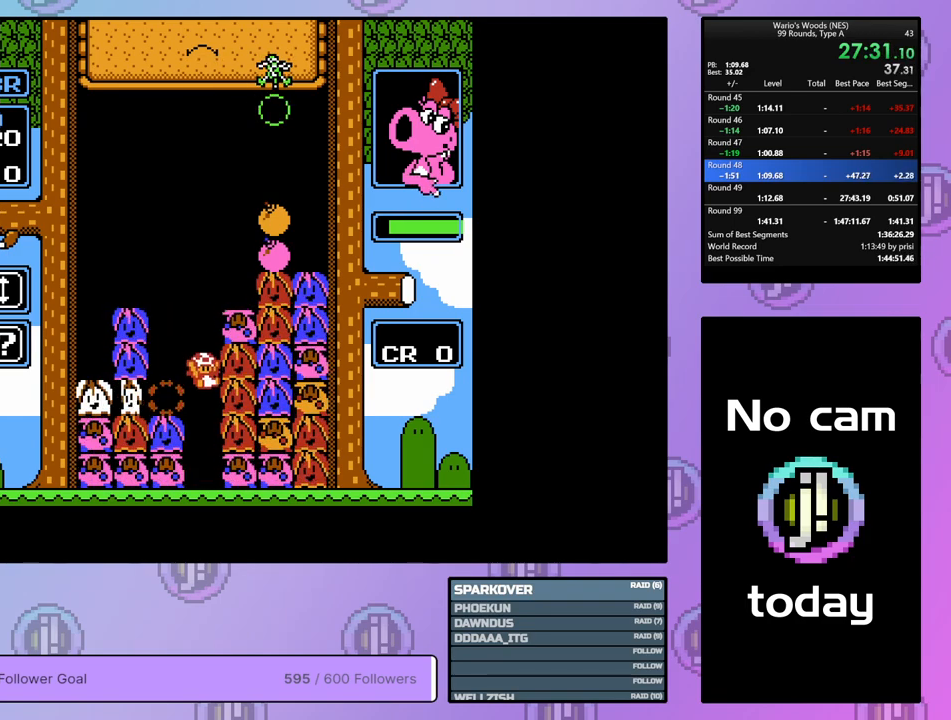
{"buttons": ["DPAD_RIGHT"], "events": []}
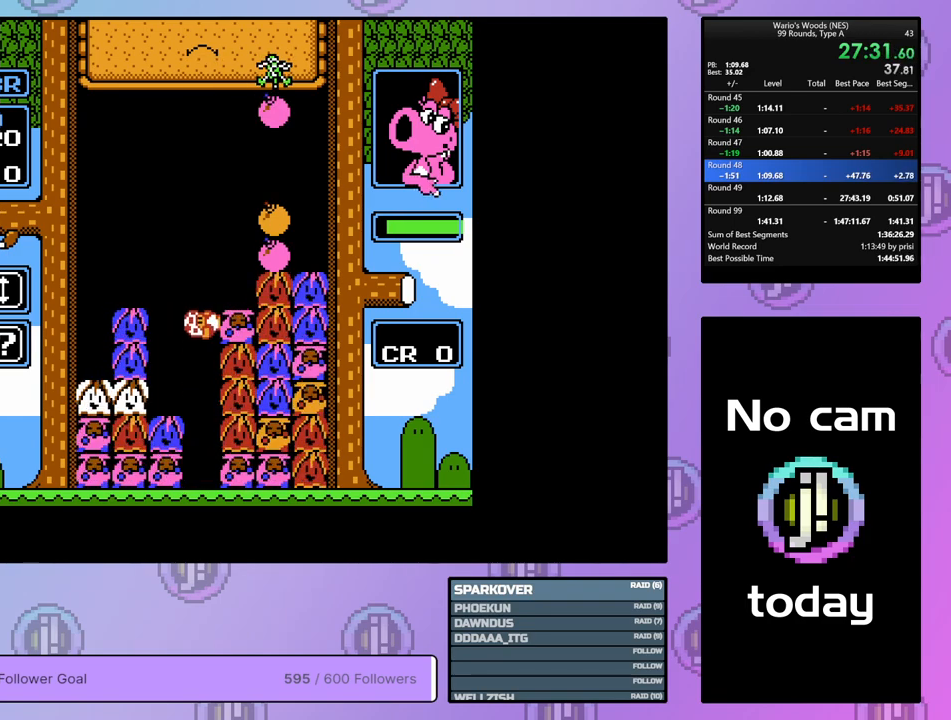
{"buttons": ["DPAD_RIGHT"], "events": []}
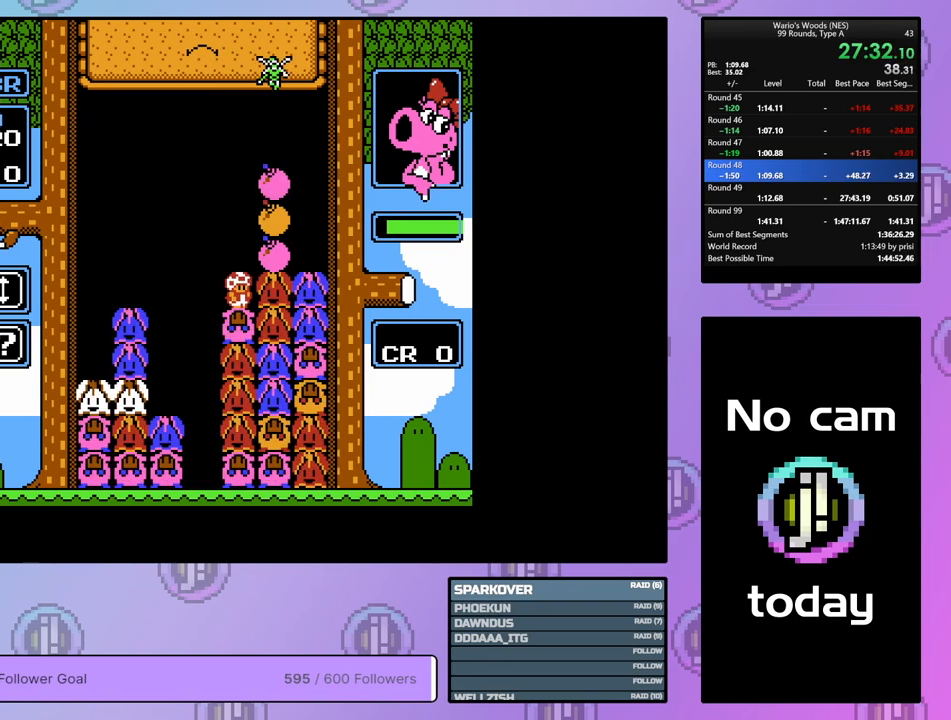
{"buttons": [], "events": [[167, "B", "down"], [167, "DPAD_RIGHT", "up"], [250, "DPAD_LEFT", "down"], [300, "B", "up"], [367, "DPAD_LEFT", "up"], [400, "B", "down"], [500, "B", "up"]]}
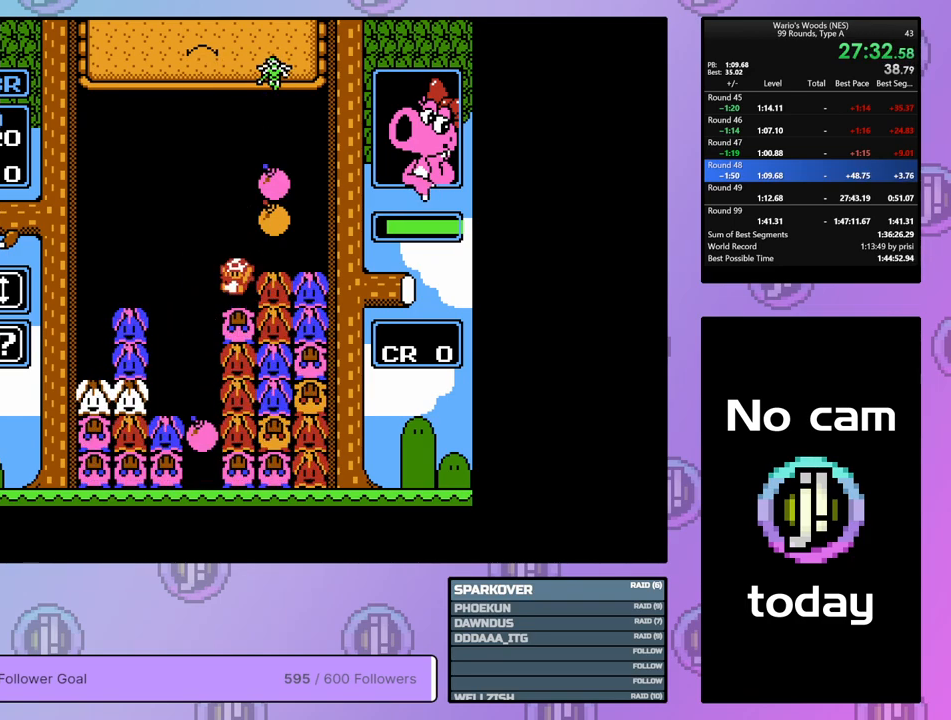
{"buttons": [], "events": []}
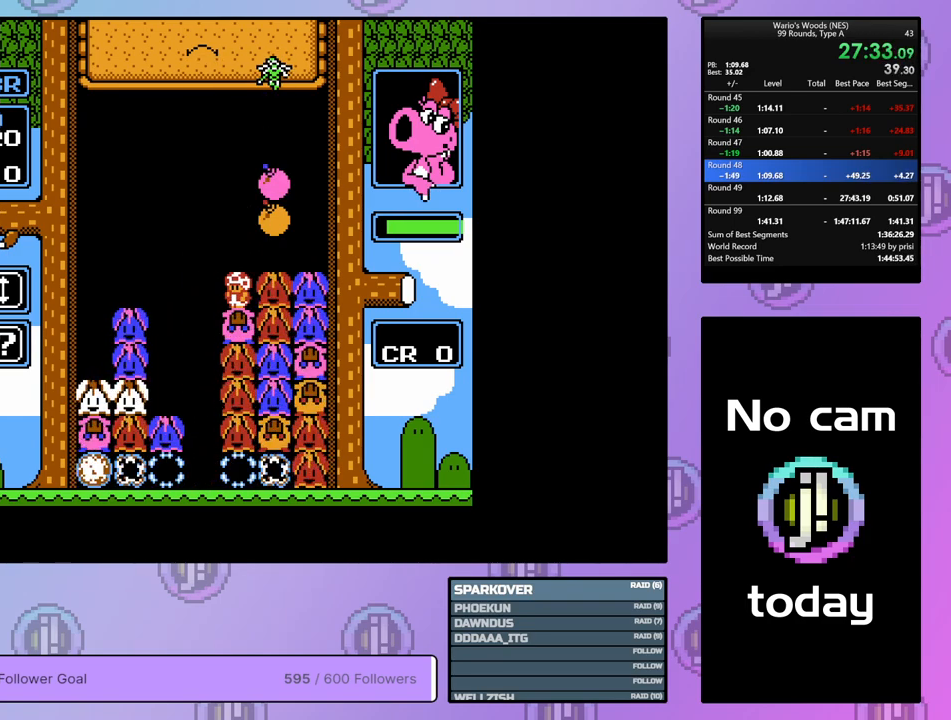
{"buttons": [], "events": []}
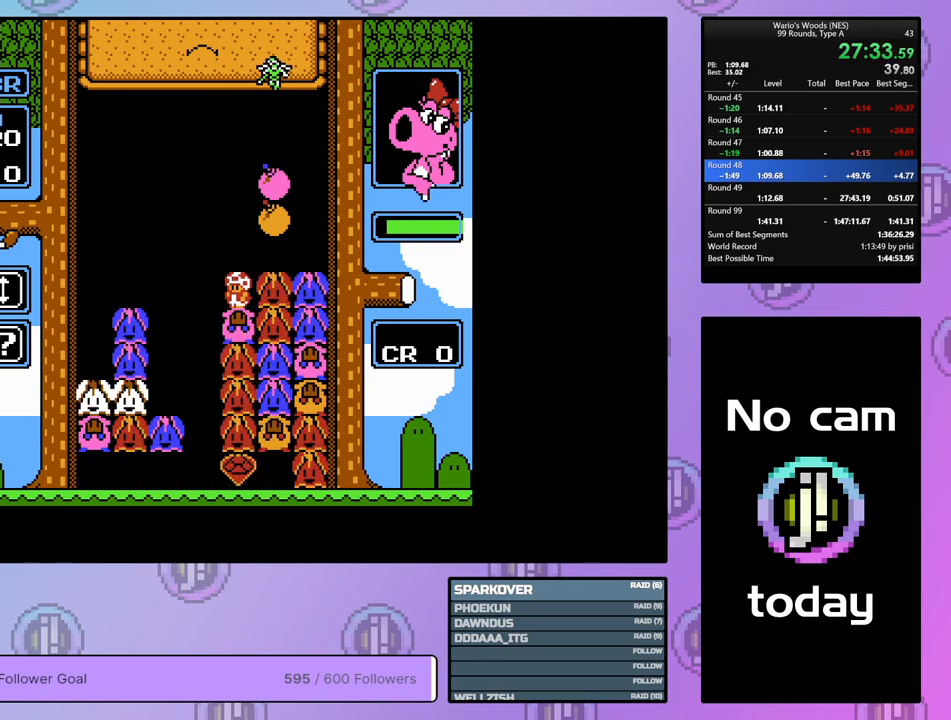
{"buttons": [], "events": []}
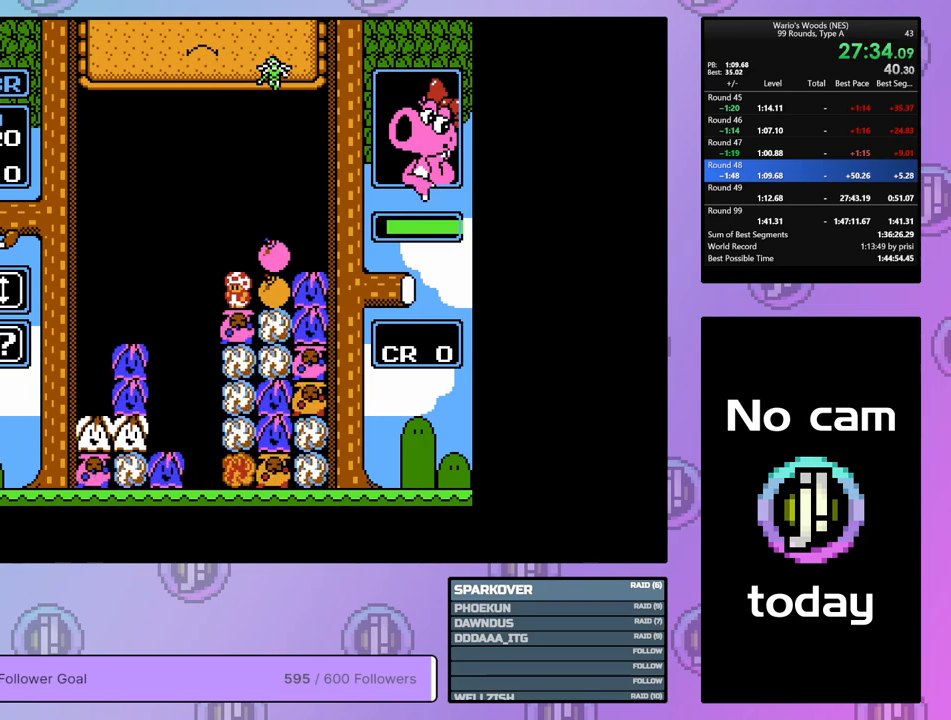
{"buttons": [], "events": []}
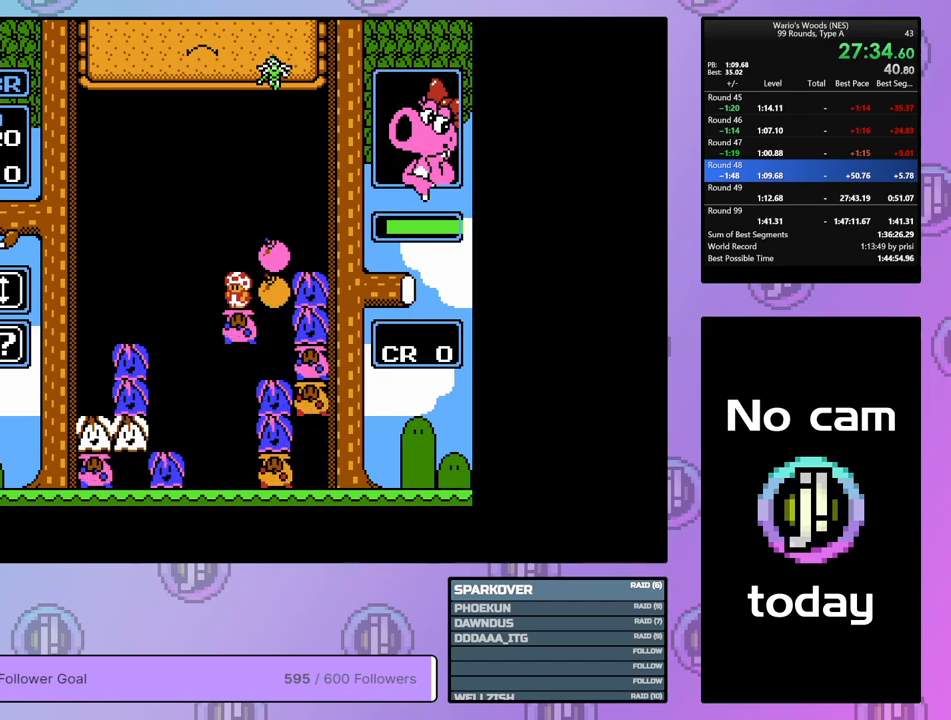
{"buttons": [], "events": []}
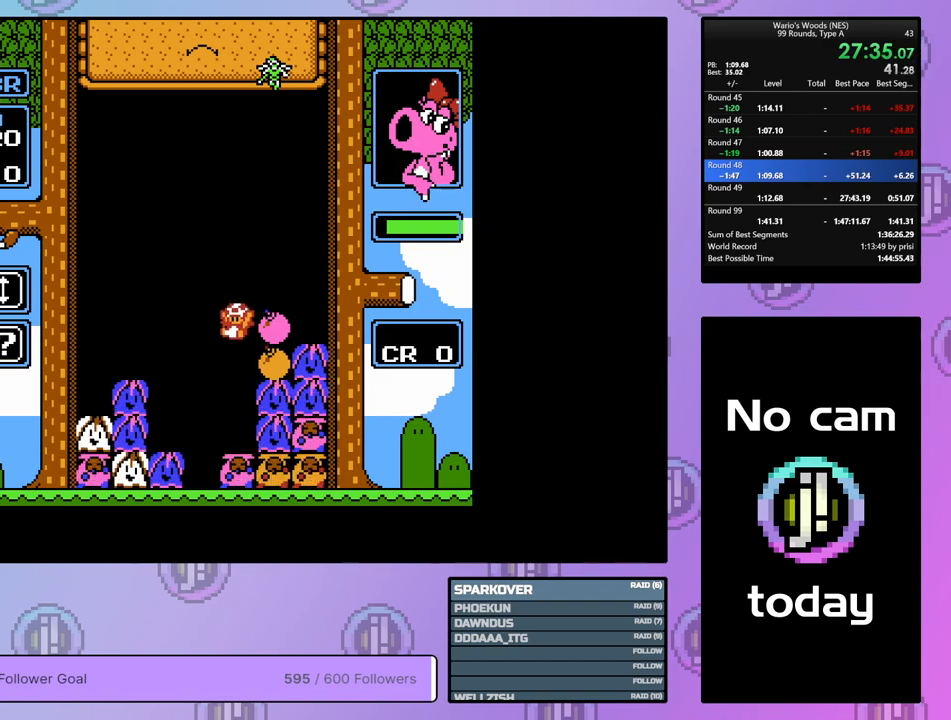
{"buttons": ["DPAD_LEFT"], "events": [[333, "DPAD_LEFT", "down"]]}
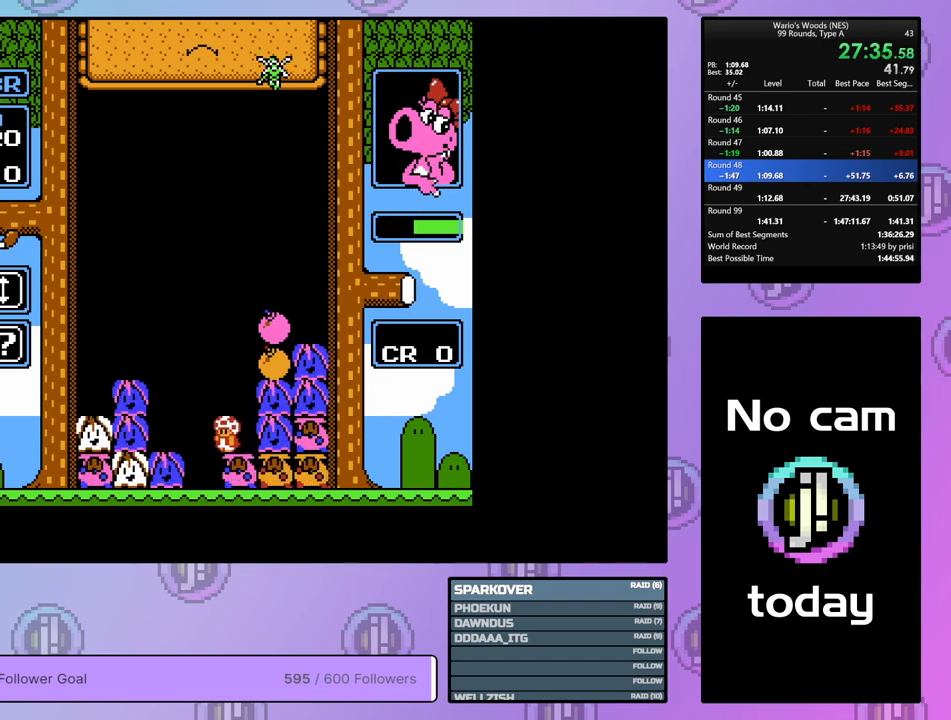
{"buttons": ["B", "DPAD_UP"], "events": [[17, "DPAD_LEFT", "up"], [117, "DPAD_RIGHT", "down"], [250, "DPAD_RIGHT", "up"], [283, "B", "down"], [500, "DPAD_UP", "down"]]}
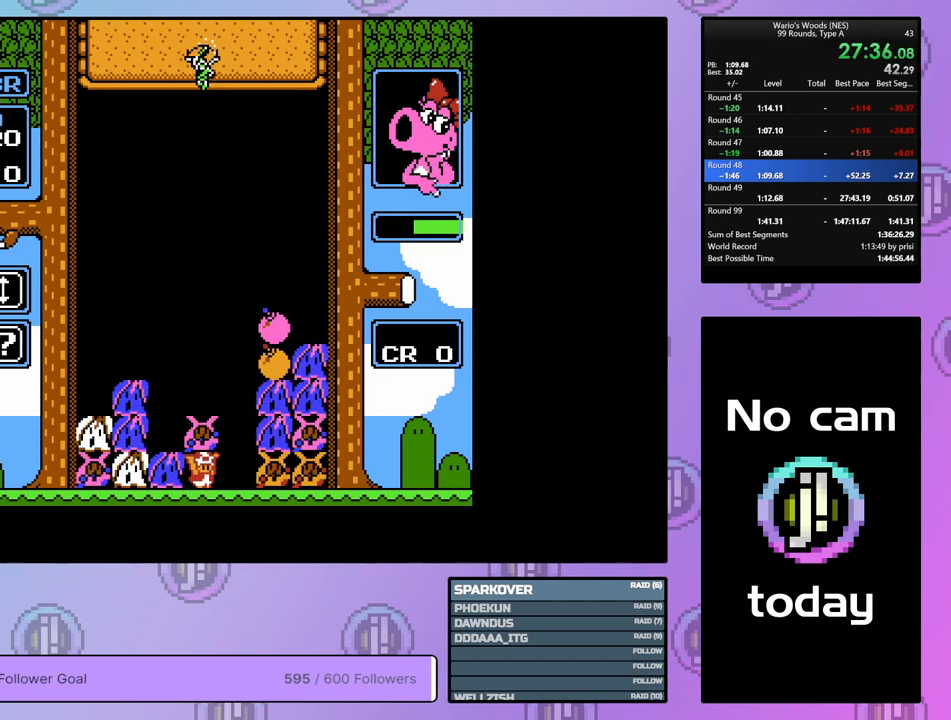
{"buttons": ["DPAD_RIGHT"], "events": [[33, "B", "up"], [117, "DPAD_UP", "up"], [167, "DPAD_RIGHT", "down"]]}
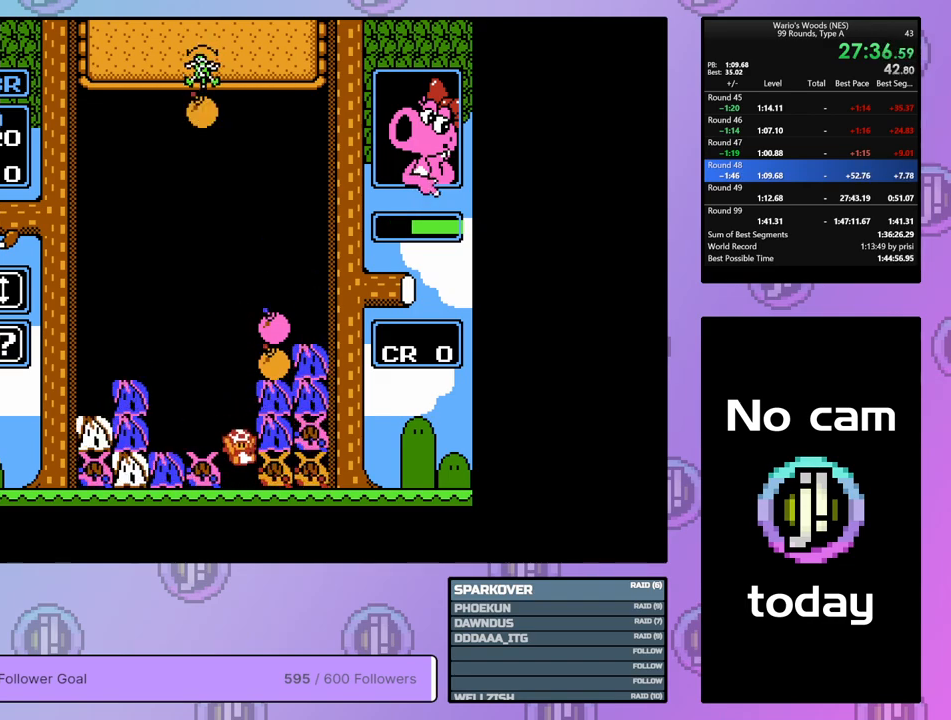
{"buttons": ["DPAD_RIGHT"], "events": []}
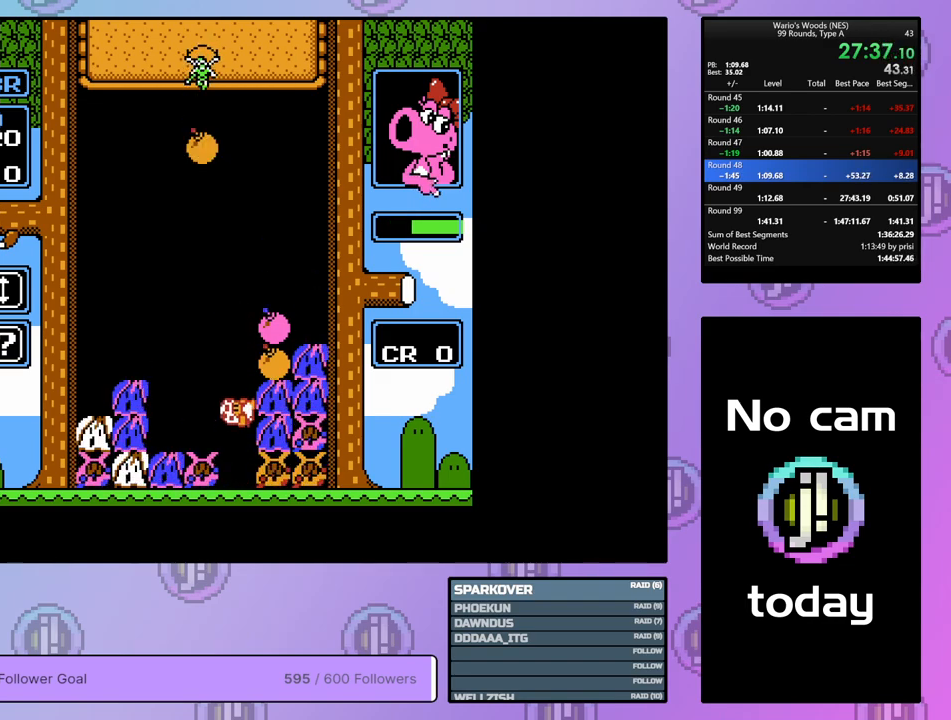
{"buttons": [], "events": [[250, "A", "down"], [283, "DPAD_RIGHT", "up"], [400, "DPAD_LEFT", "down"], [417, "A", "up"], [500, "DPAD_LEFT", "up"]]}
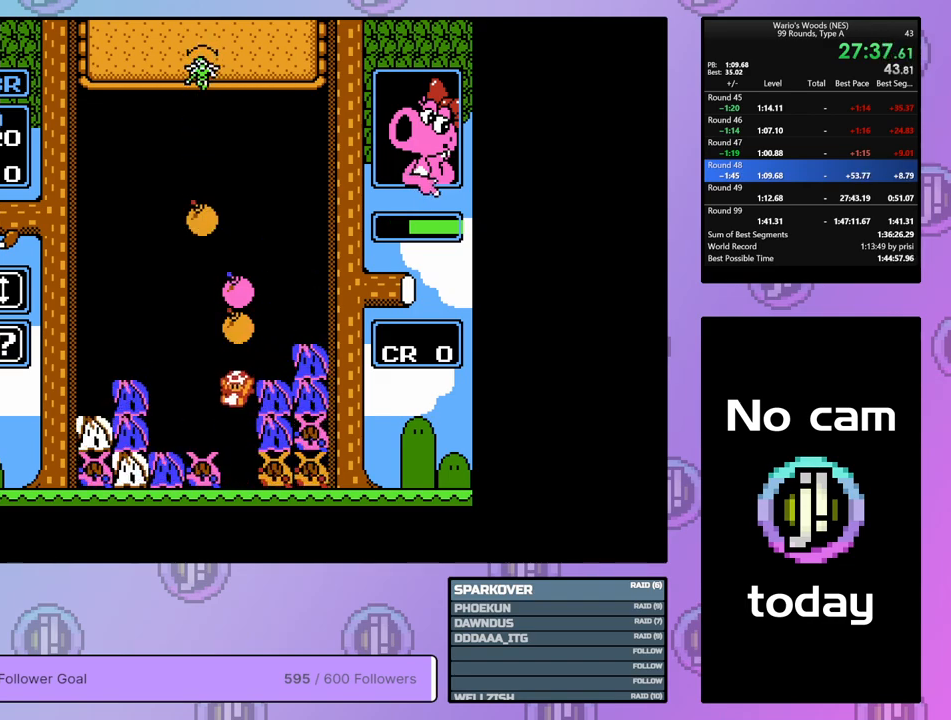
{"buttons": ["B"], "events": [[50, "A", "down"], [150, "A", "up"], [417, "B", "down"]]}
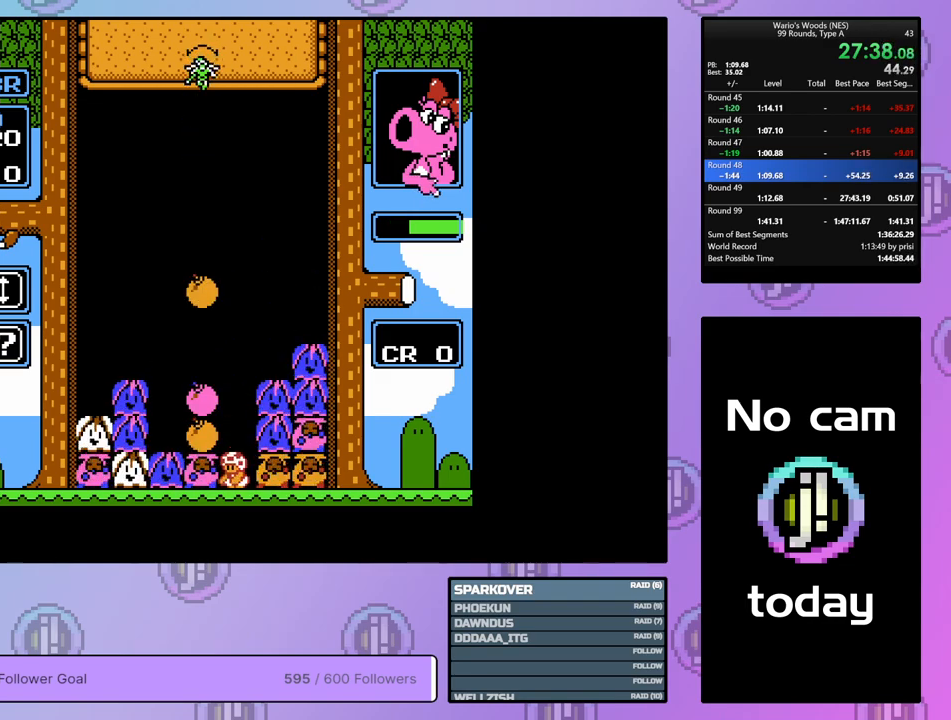
{"buttons": ["DPAD_LEFT"], "events": [[117, "B", "up"], [300, "B", "down"], [417, "DPAD_LEFT", "down"], [450, "B", "up"]]}
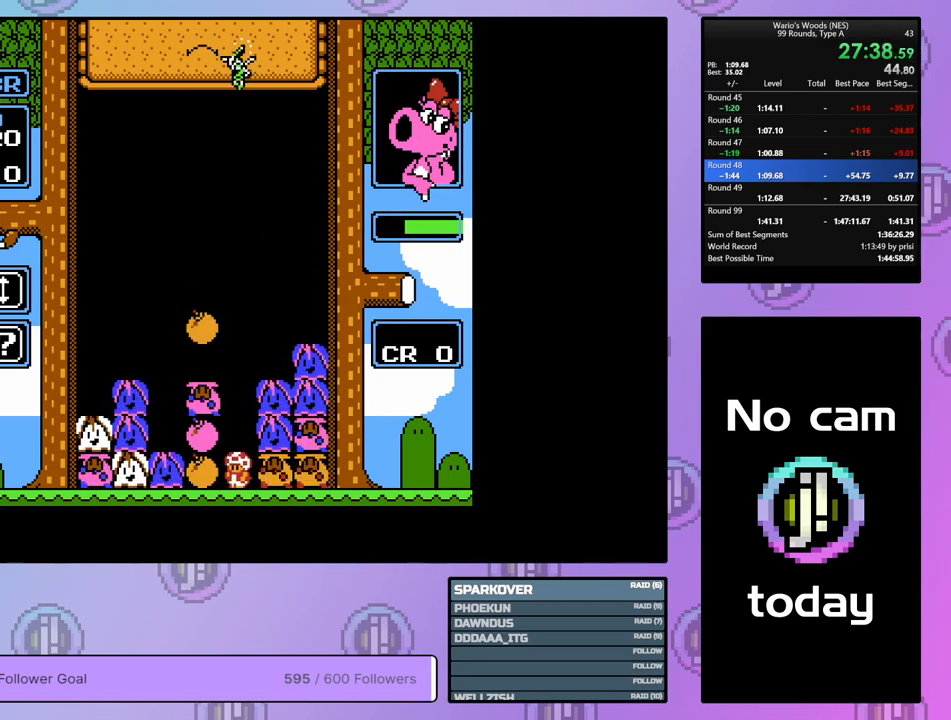
{"buttons": ["DPAD_LEFT"], "events": []}
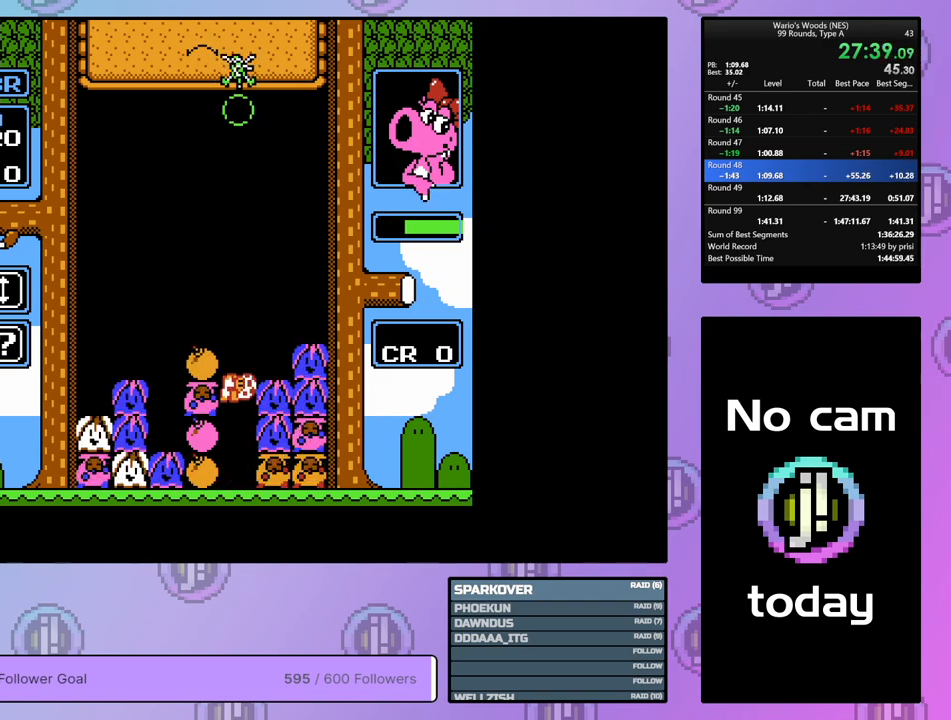
{"buttons": ["DPAD_UP"], "events": [[117, "B", "down"], [183, "DPAD_LEFT", "up"], [300, "B", "up"], [350, "DPAD_UP", "down"]]}
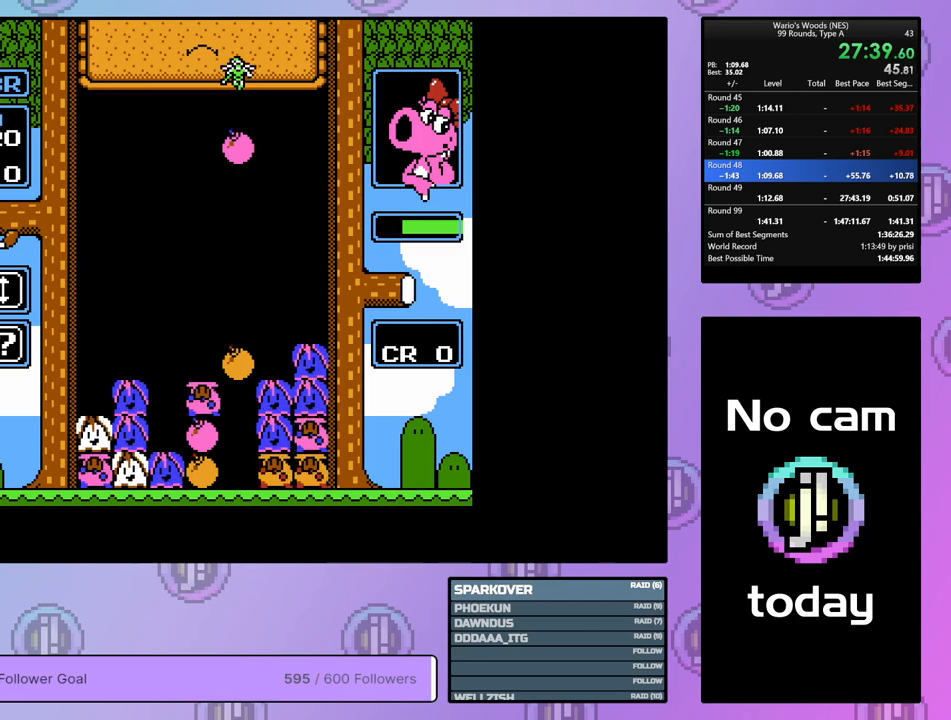
{"buttons": [], "events": [[117, "DPAD_UP", "up"]]}
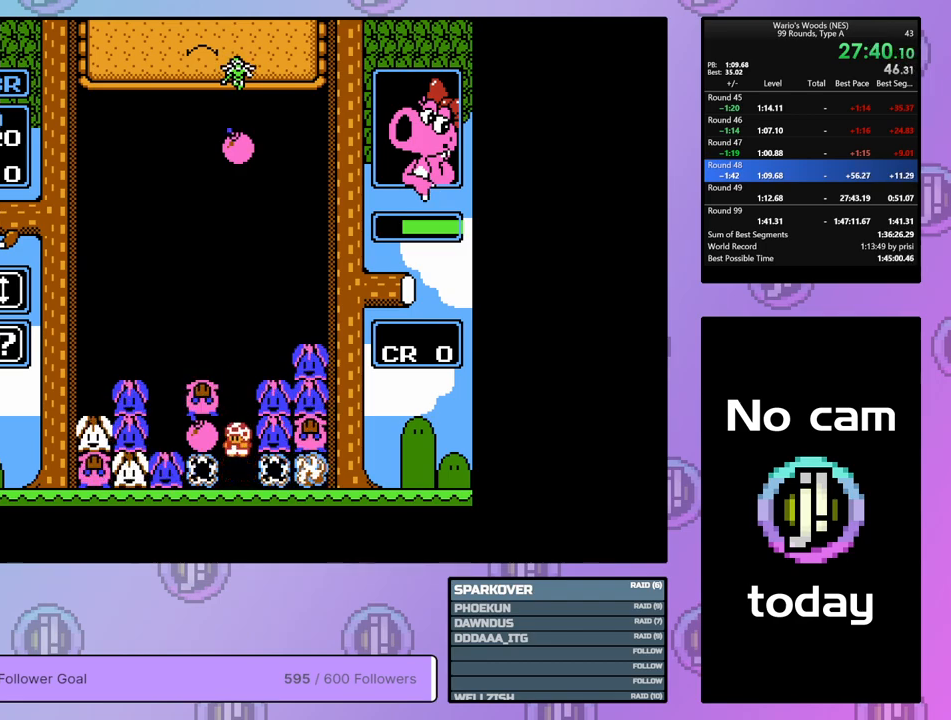
{"buttons": ["A"], "events": [[367, "A", "down"]]}
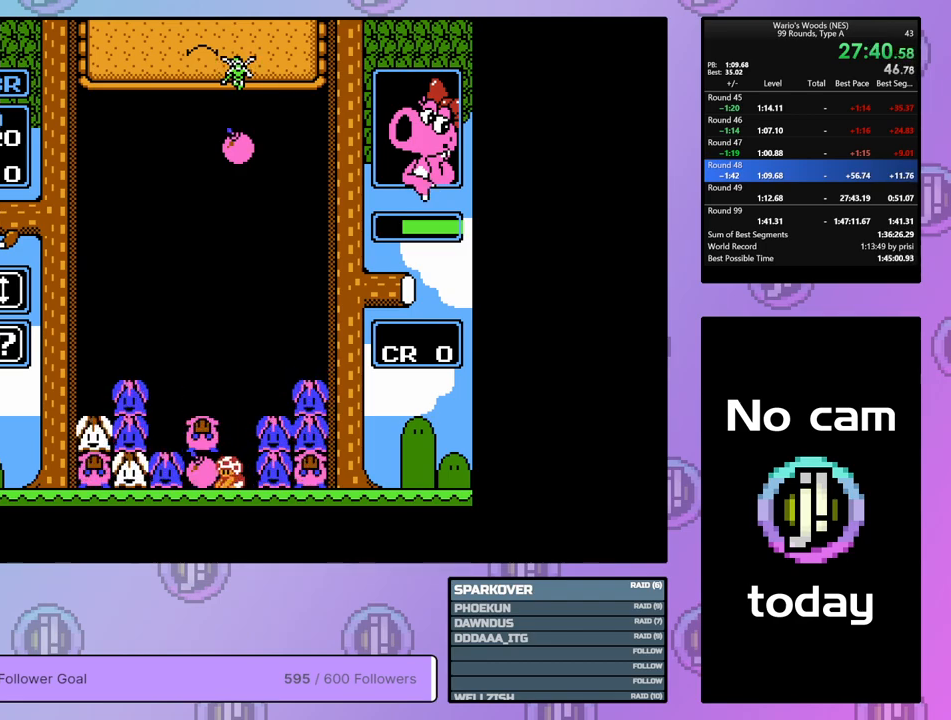
{"buttons": ["DPAD_DOWN"], "events": [[33, "DPAD_DOWN", "down"], [67, "A", "up"]]}
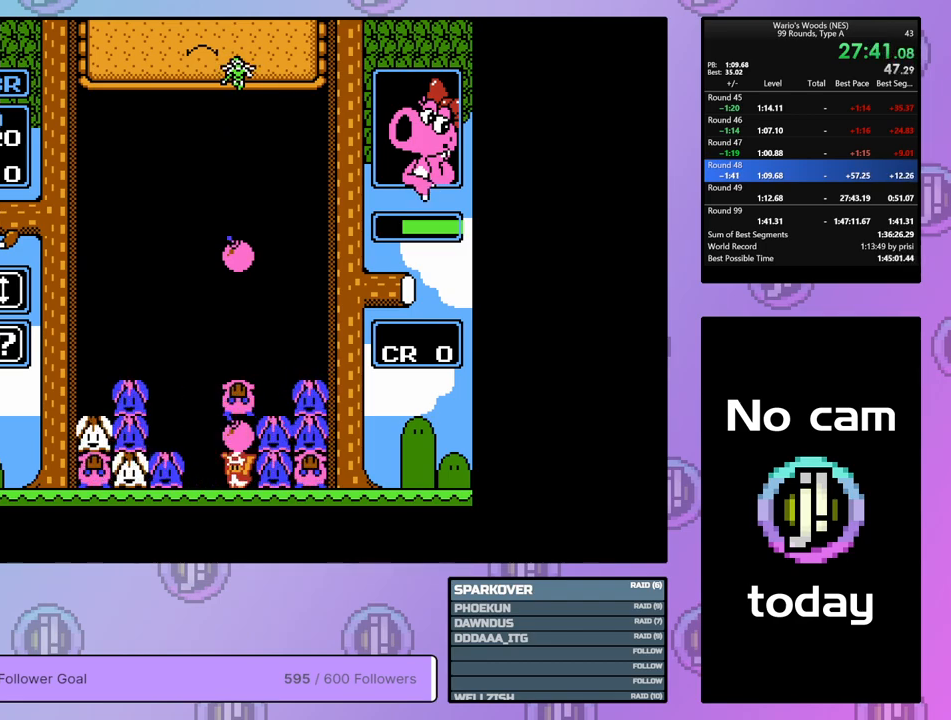
{"buttons": ["DPAD_RIGHT"], "events": [[233, "DPAD_DOWN", "up"], [383, "DPAD_RIGHT", "down"]]}
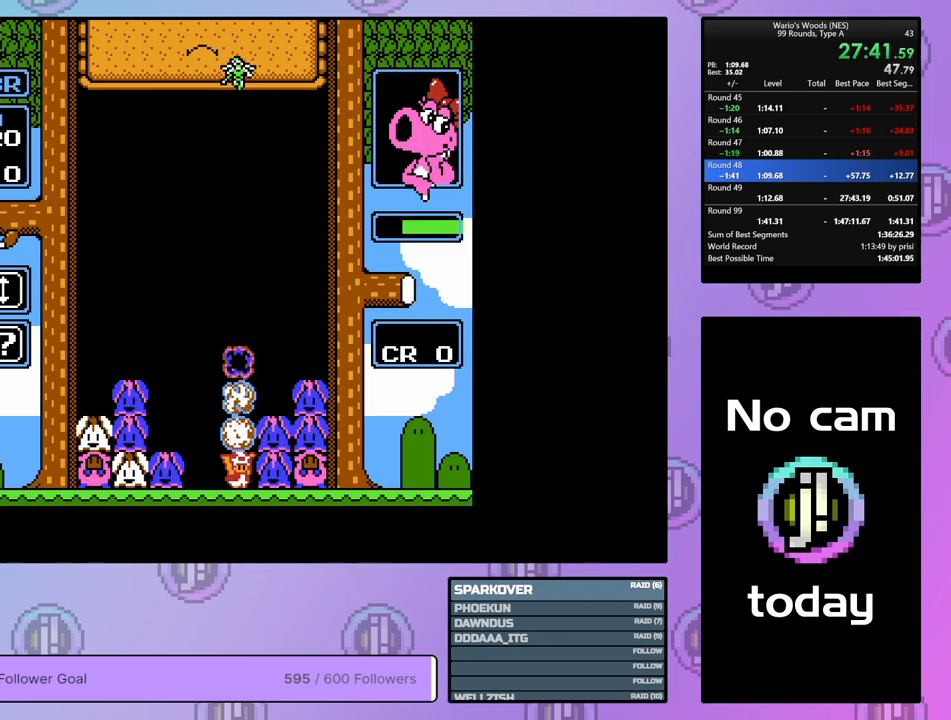
{"buttons": ["A"], "events": [[17, "DPAD_RIGHT", "up"], [500, "A", "down"]]}
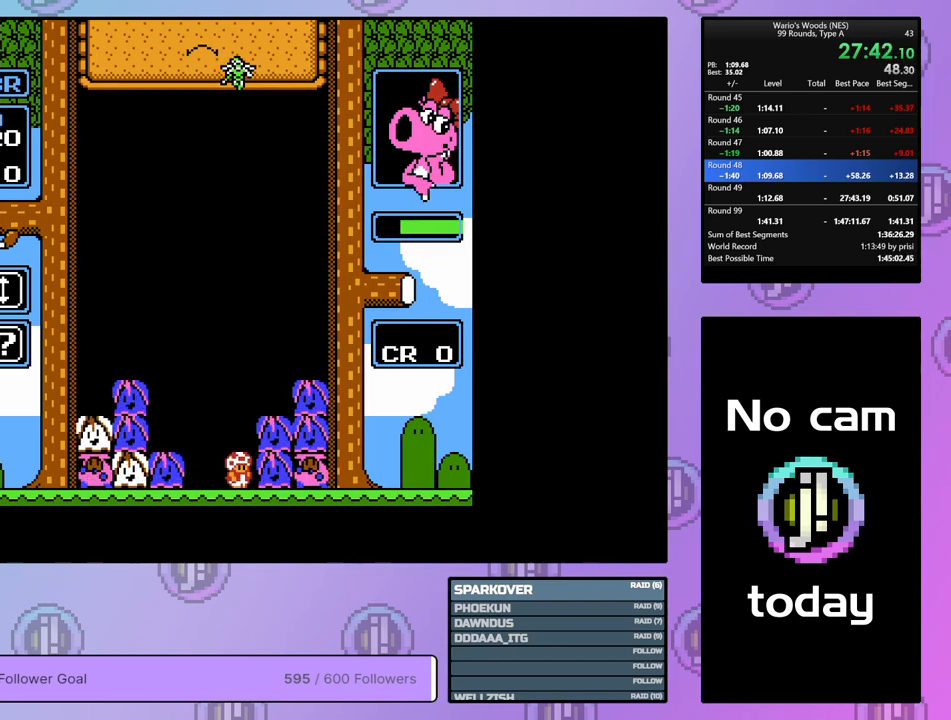
{"buttons": [], "events": [[167, "A", "up"], [167, "DPAD_LEFT", "down"], [483, "DPAD_LEFT", "up"]]}